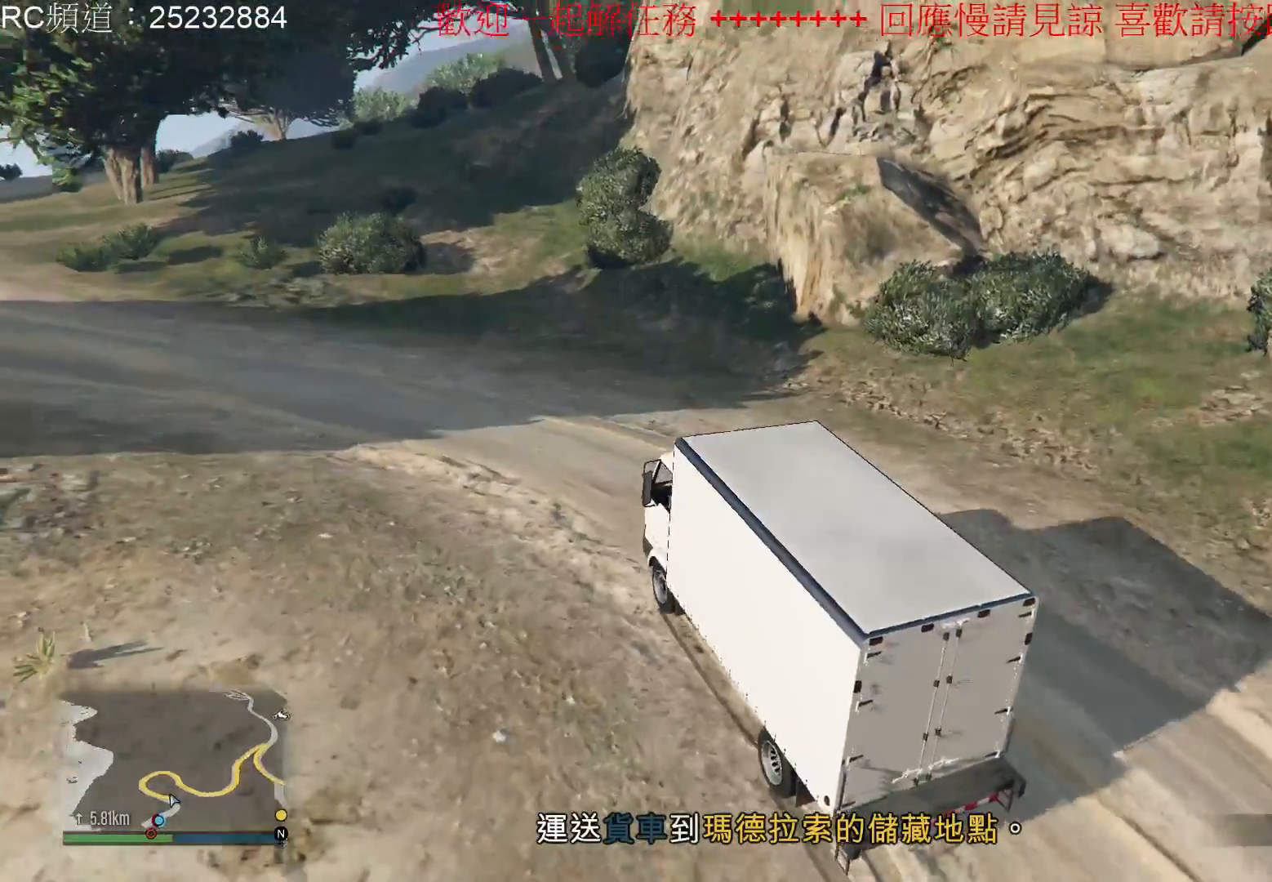
Gameplay with a controller (Xbox layout); each line is a JSON object with the inputs held at the frame after it. "events" lists button and stick changes between this image and that frame as [ms after this image, input, new state], when the widget could be followed in between. Not read: L3 R3.
{"buttons": [], "left_stick": "center", "right_stick": "left", "events": [[67, "right_stick", "left"]]}
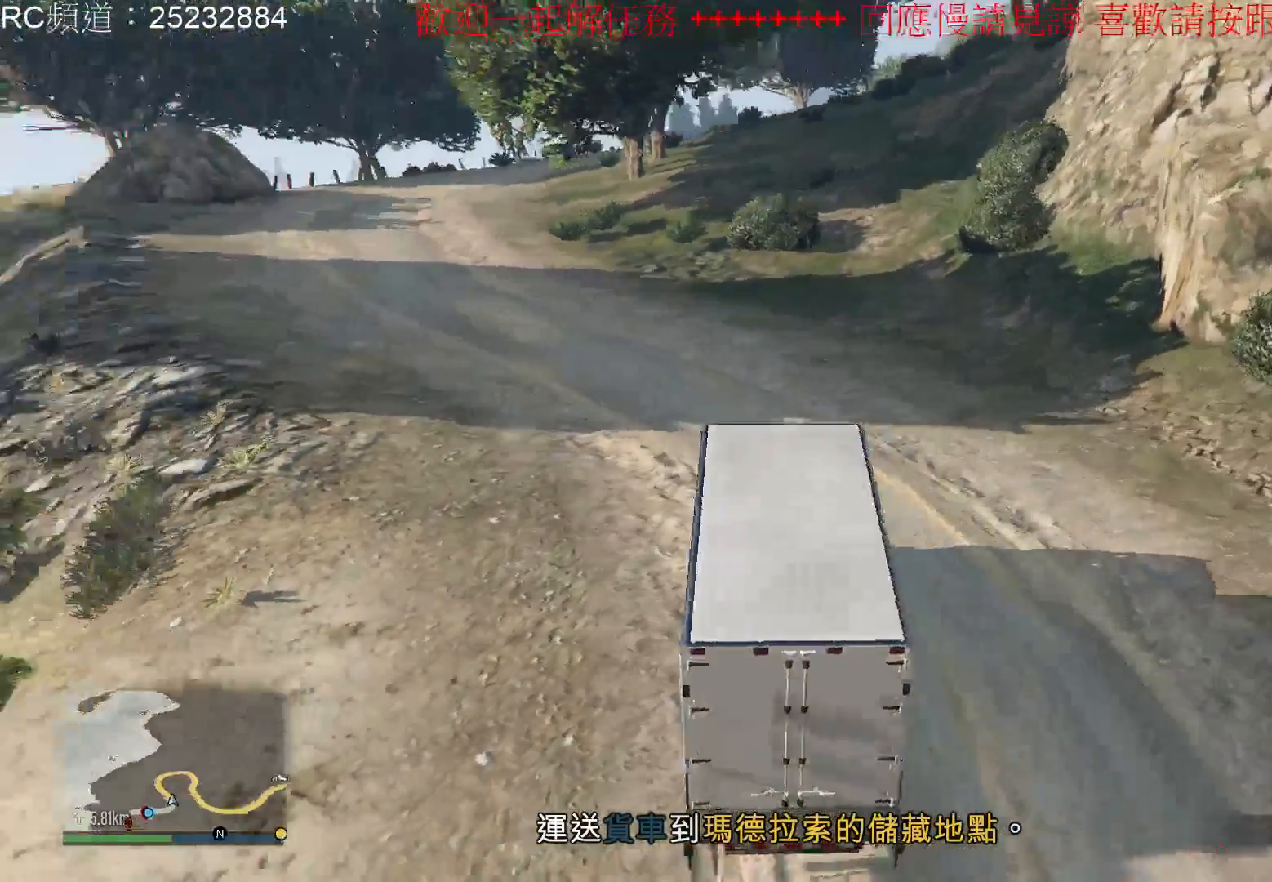
{"buttons": [], "left_stick": "center", "right_stick": "center", "events": [[433, "right_stick", "center"]]}
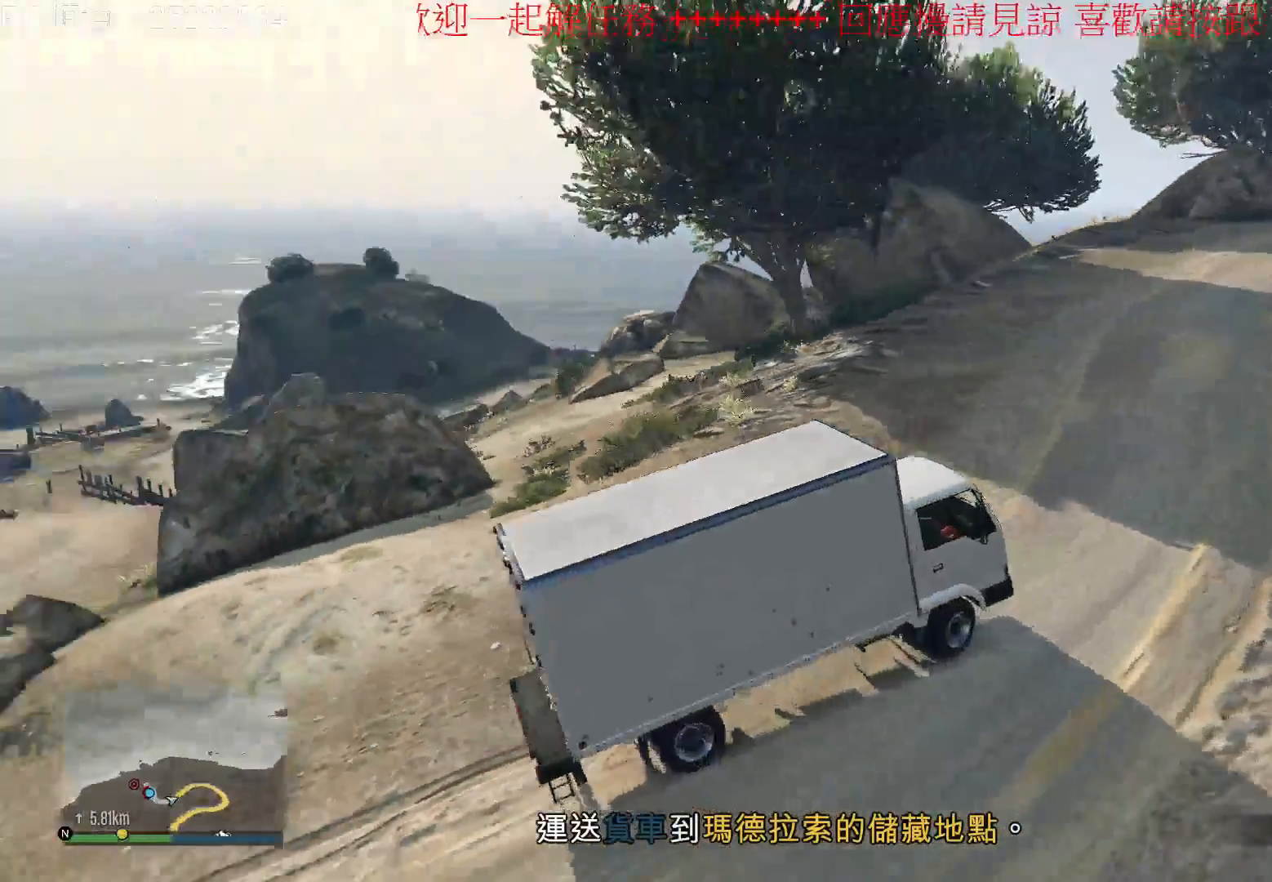
{"buttons": [], "left_stick": "center", "right_stick": "center", "events": []}
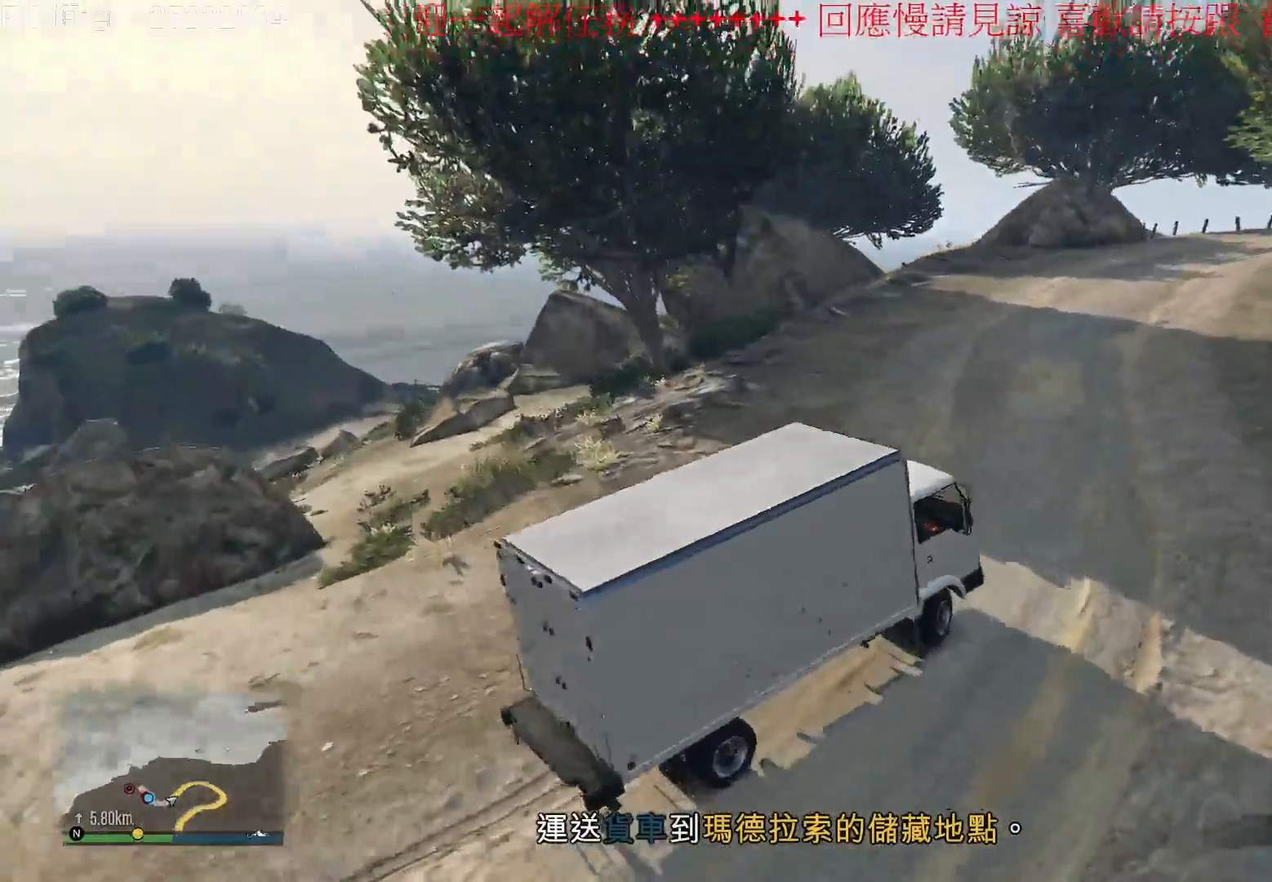
{"buttons": [], "left_stick": "center", "right_stick": "center", "events": []}
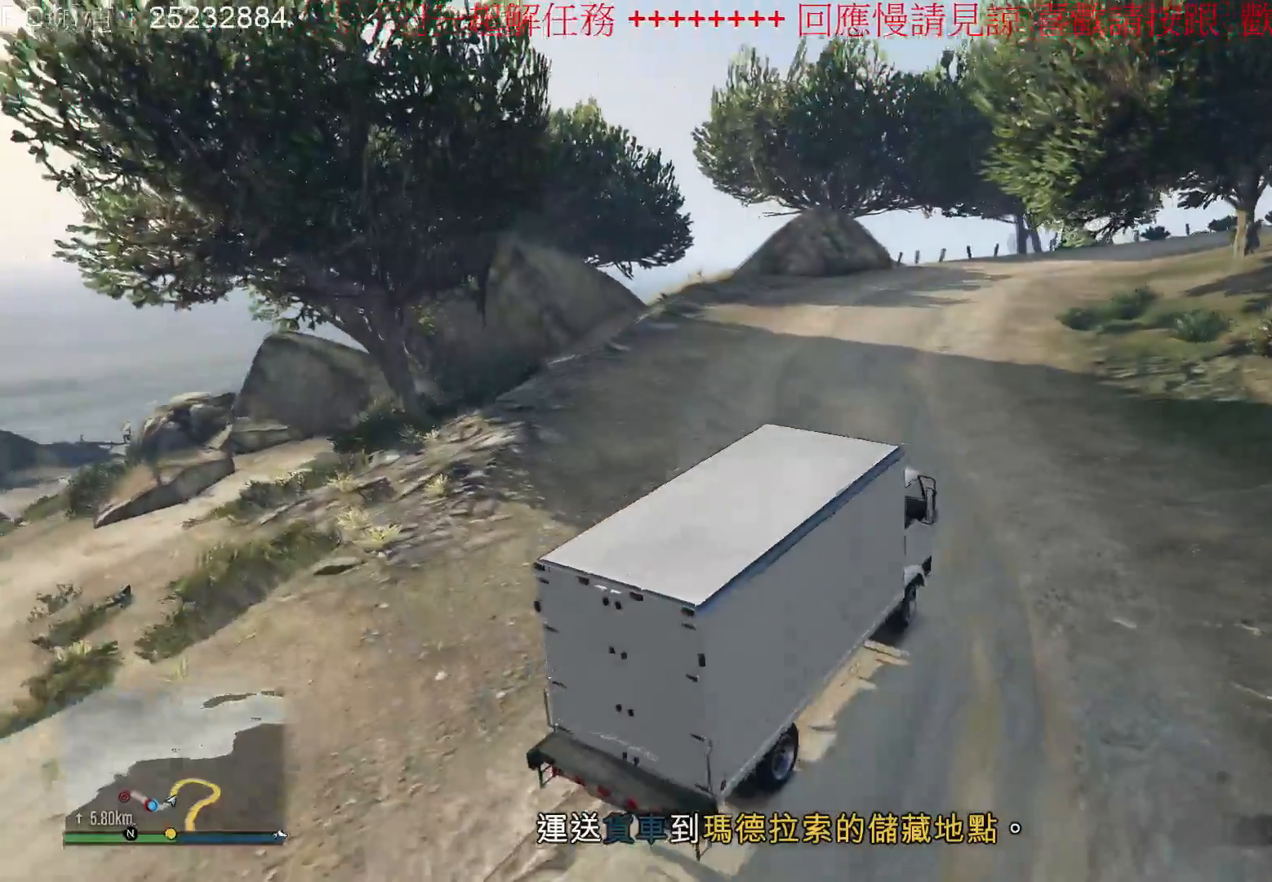
{"buttons": [], "left_stick": "center", "right_stick": "center", "events": []}
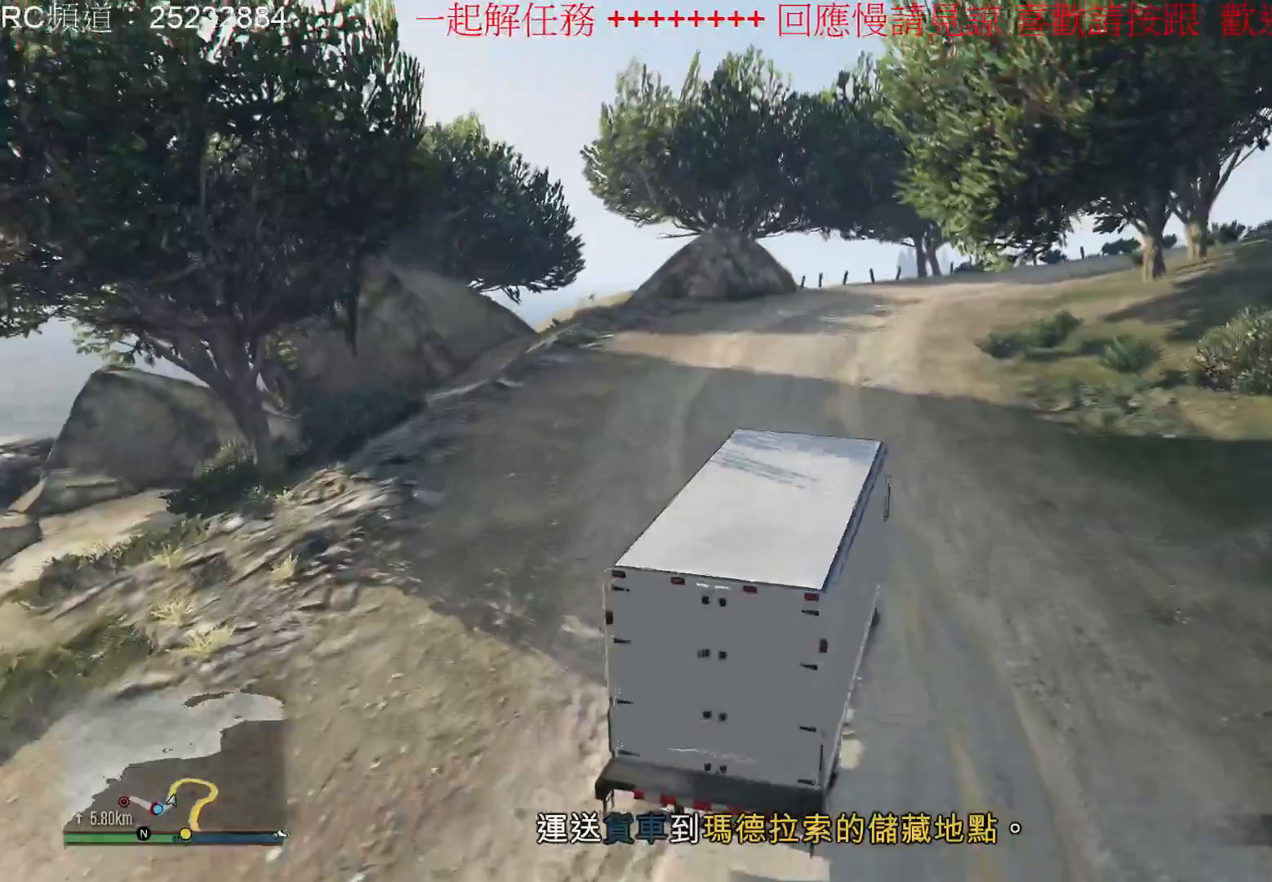
{"buttons": [], "left_stick": "center", "right_stick": "center", "events": []}
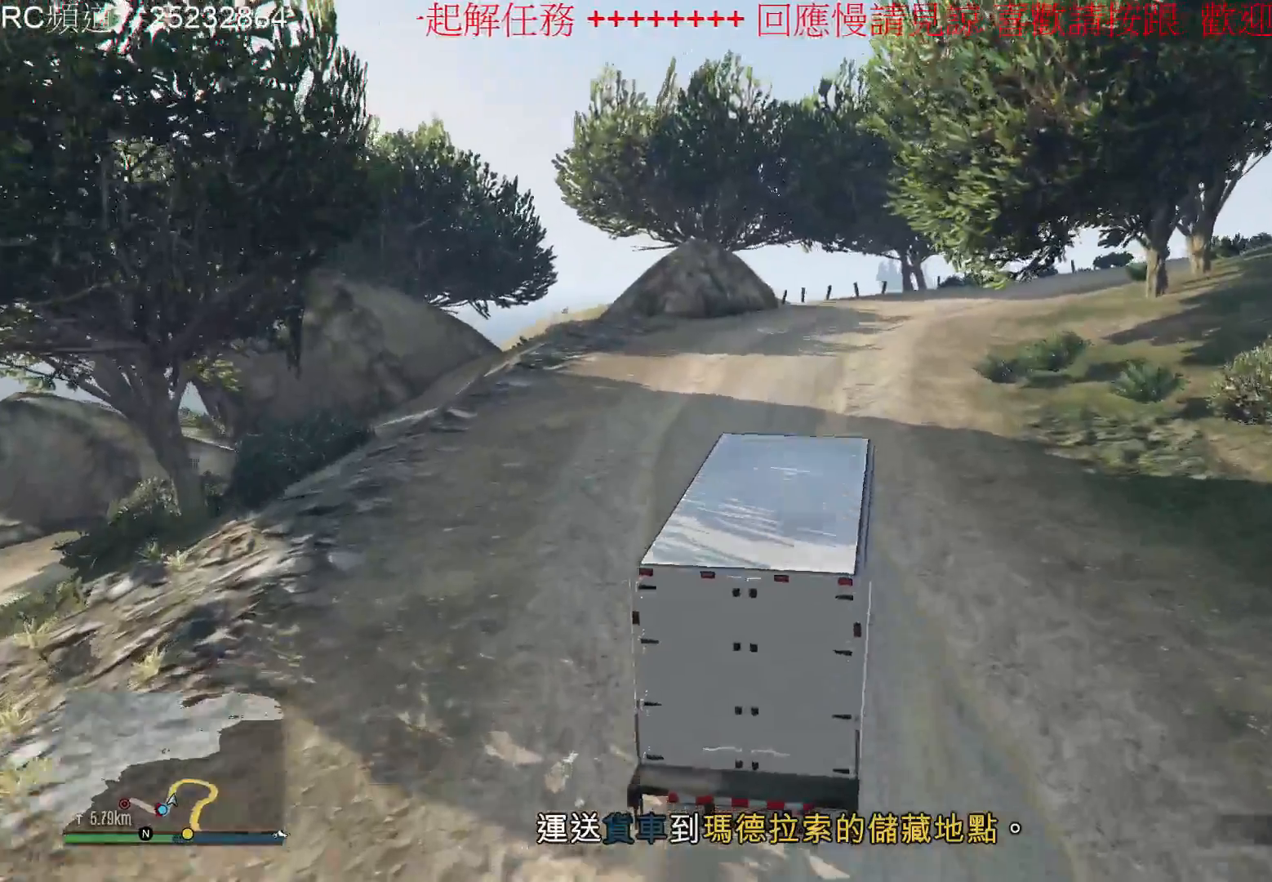
{"buttons": [], "left_stick": "center", "right_stick": "center", "events": []}
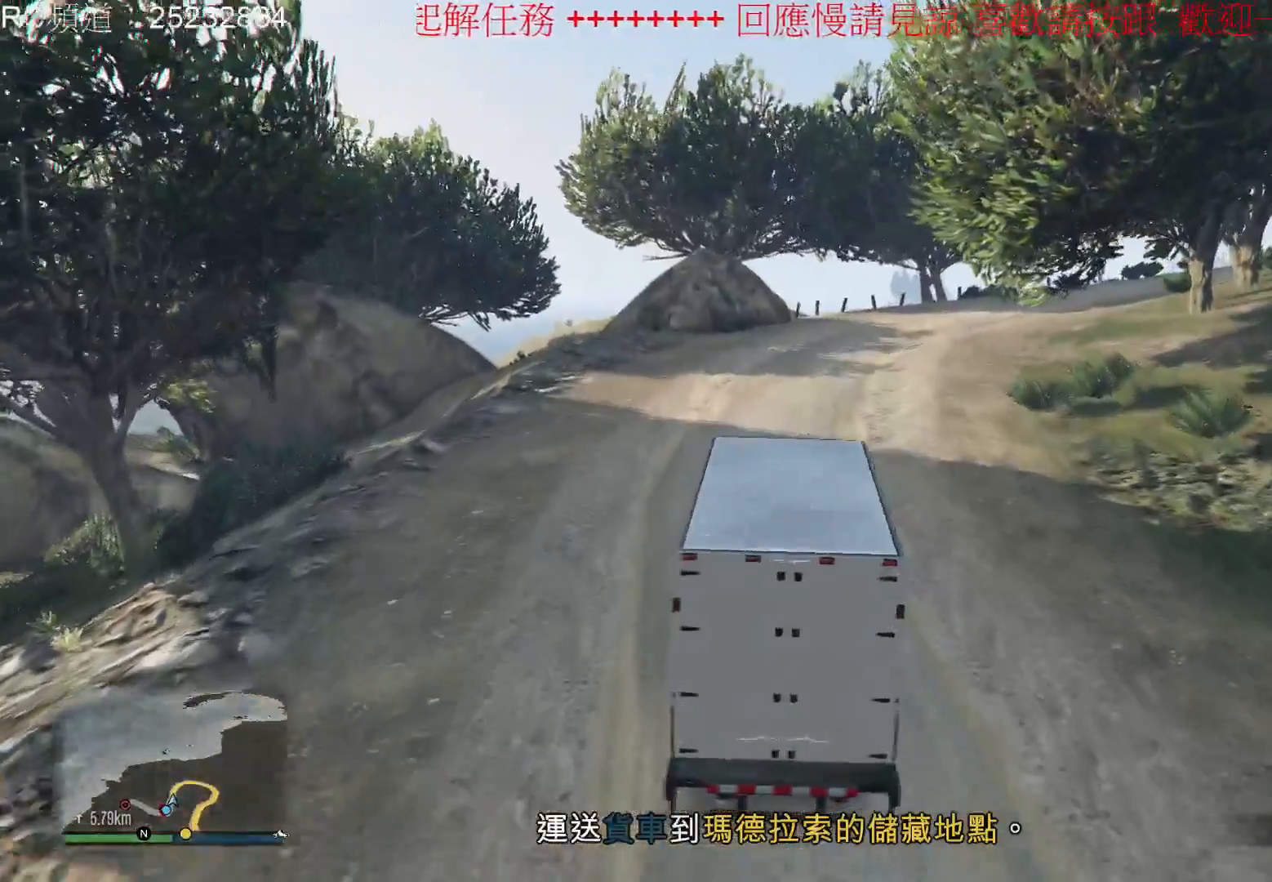
{"buttons": [], "left_stick": "center", "right_stick": "right", "events": [[333, "right_stick", "right"]]}
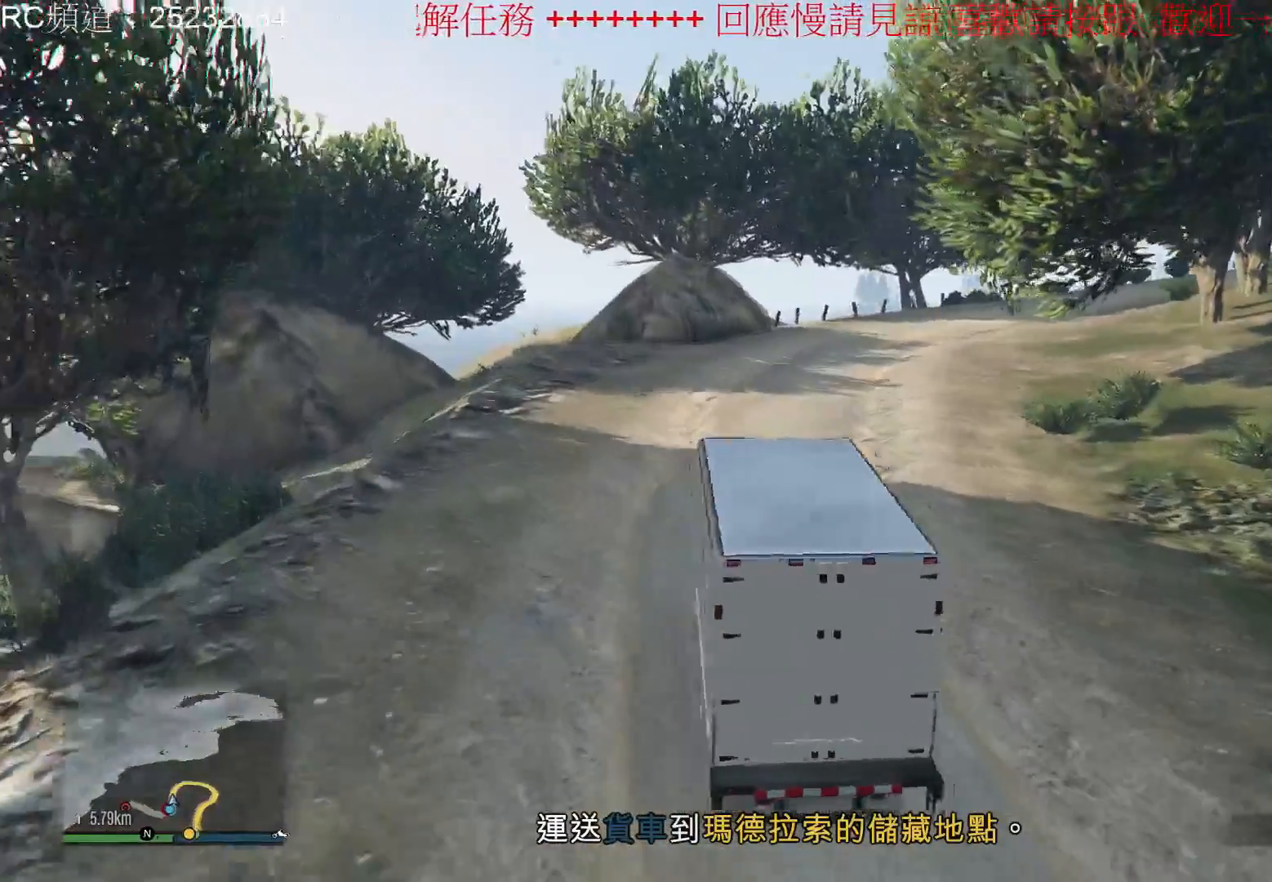
{"buttons": [], "left_stick": "center", "right_stick": "right", "events": []}
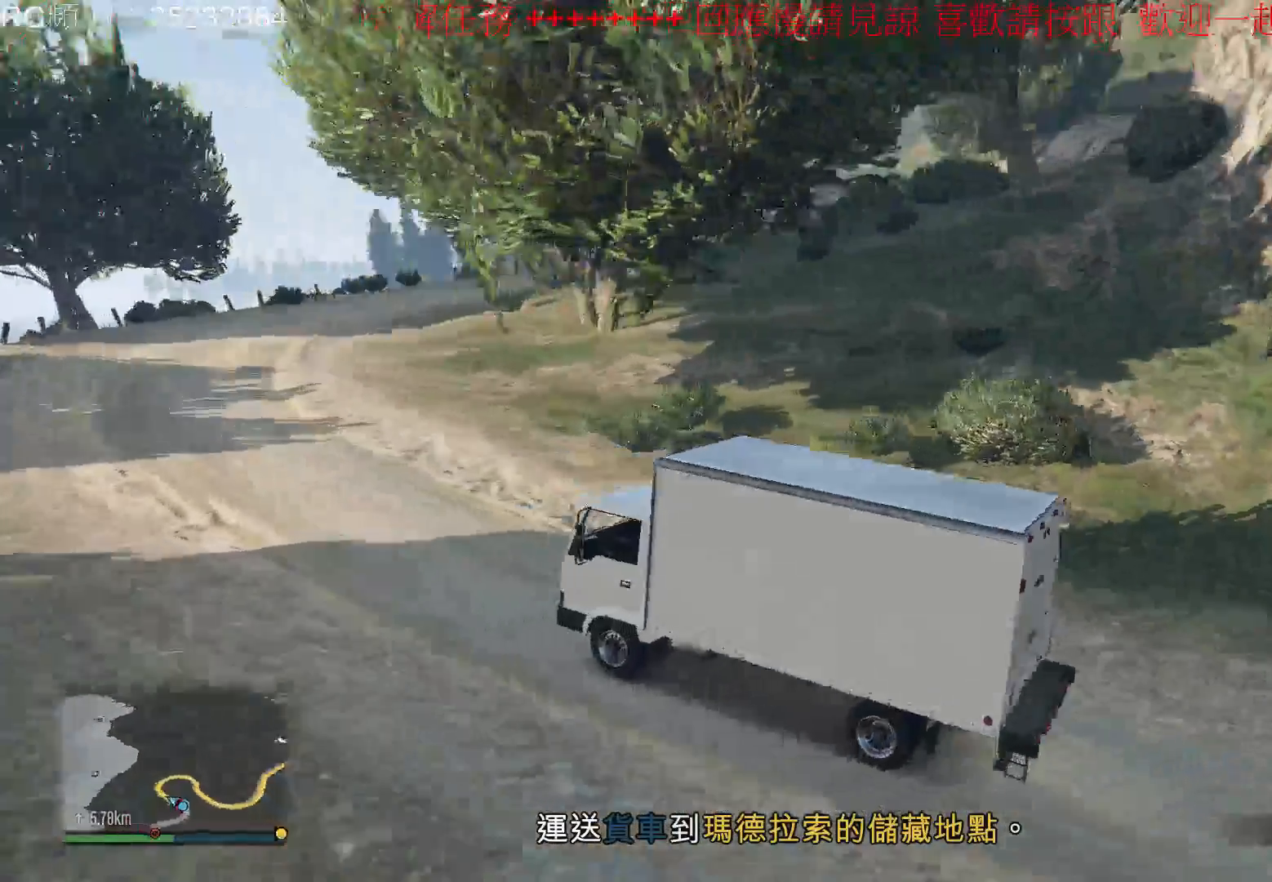
{"buttons": [], "left_stick": "center", "right_stick": "right", "events": []}
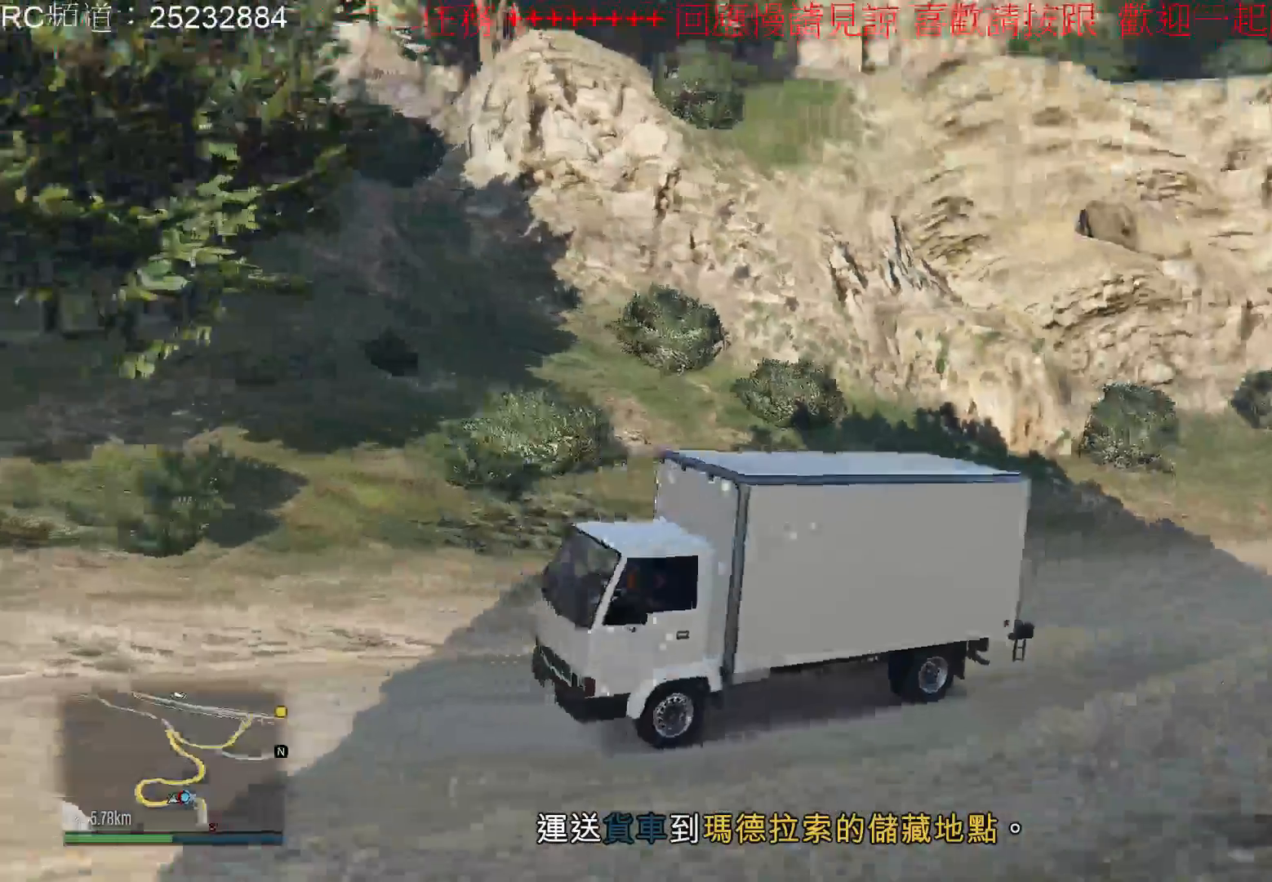
{"buttons": [], "left_stick": "center", "right_stick": "center", "events": [[267, "right_stick", "center"]]}
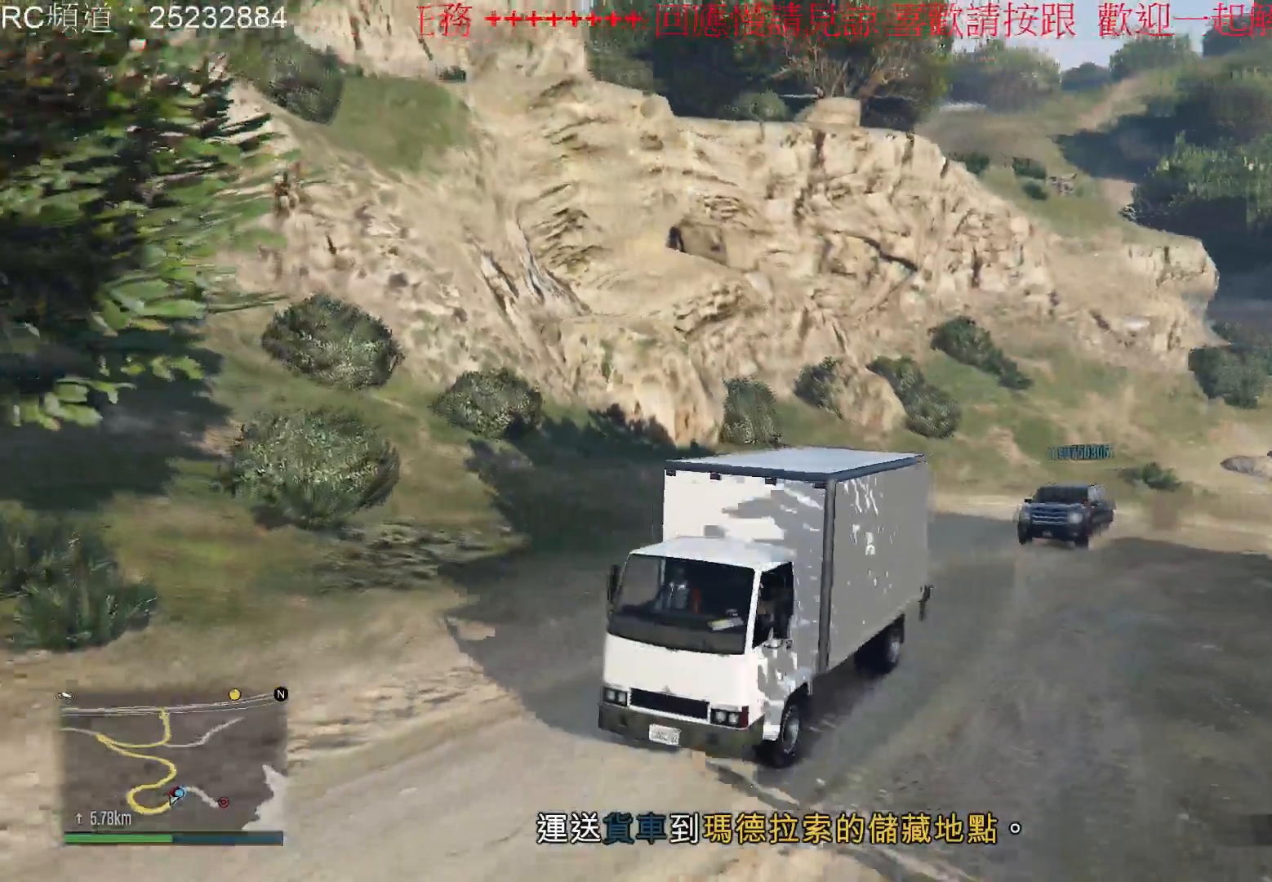
{"buttons": [], "left_stick": "center", "right_stick": "right", "events": [[400, "right_stick", "right"]]}
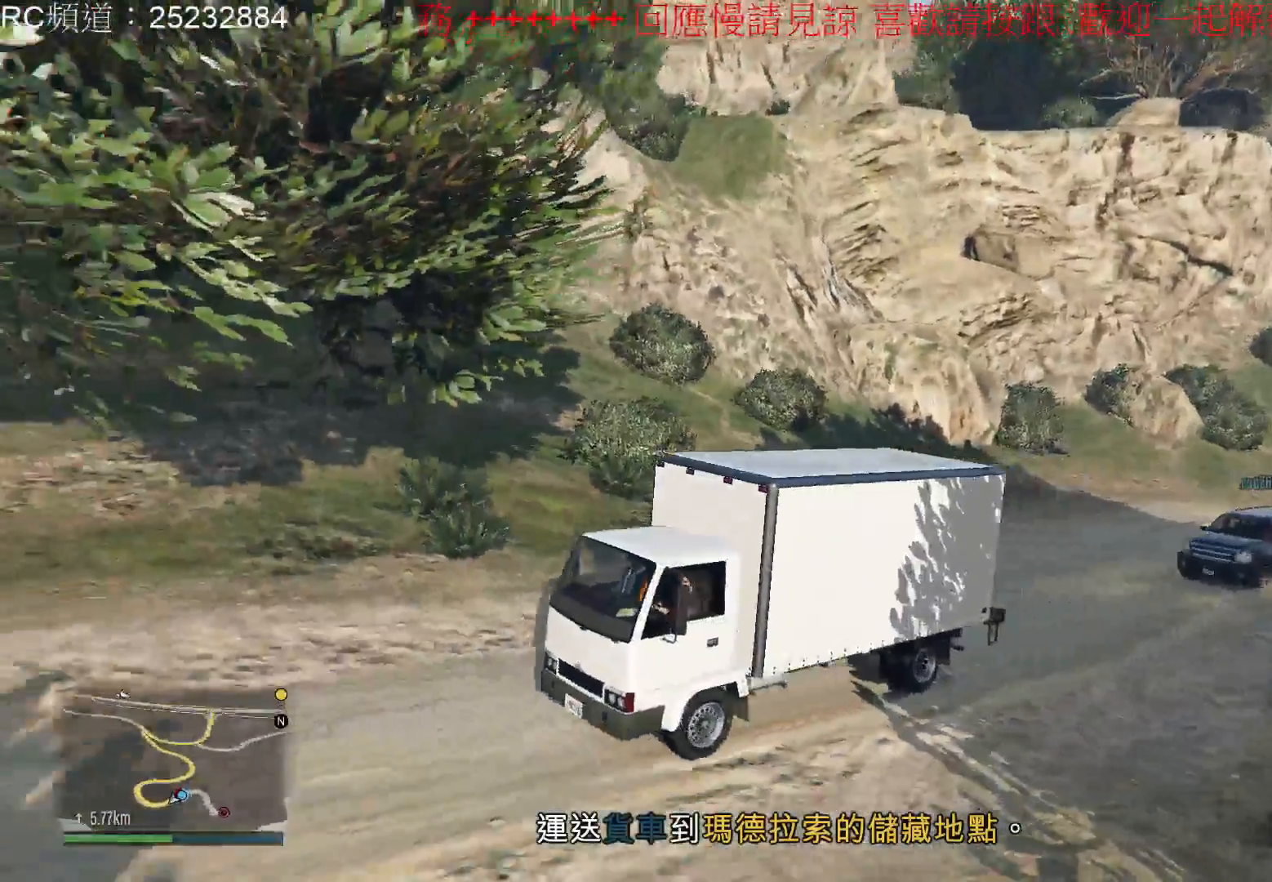
{"buttons": [], "left_stick": "center", "right_stick": "right", "events": []}
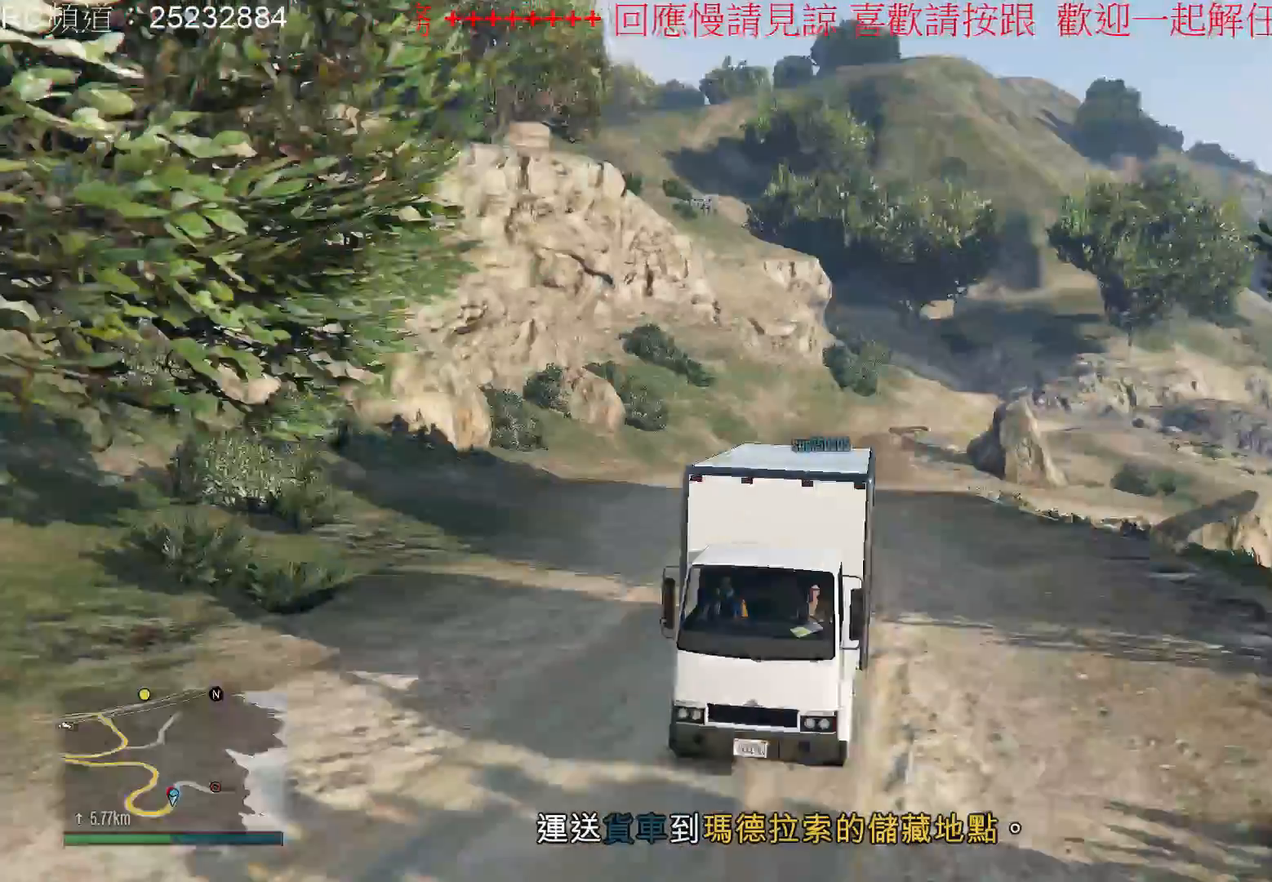
{"buttons": [], "left_stick": "center", "right_stick": "center", "events": [[200, "right_stick", "center"]]}
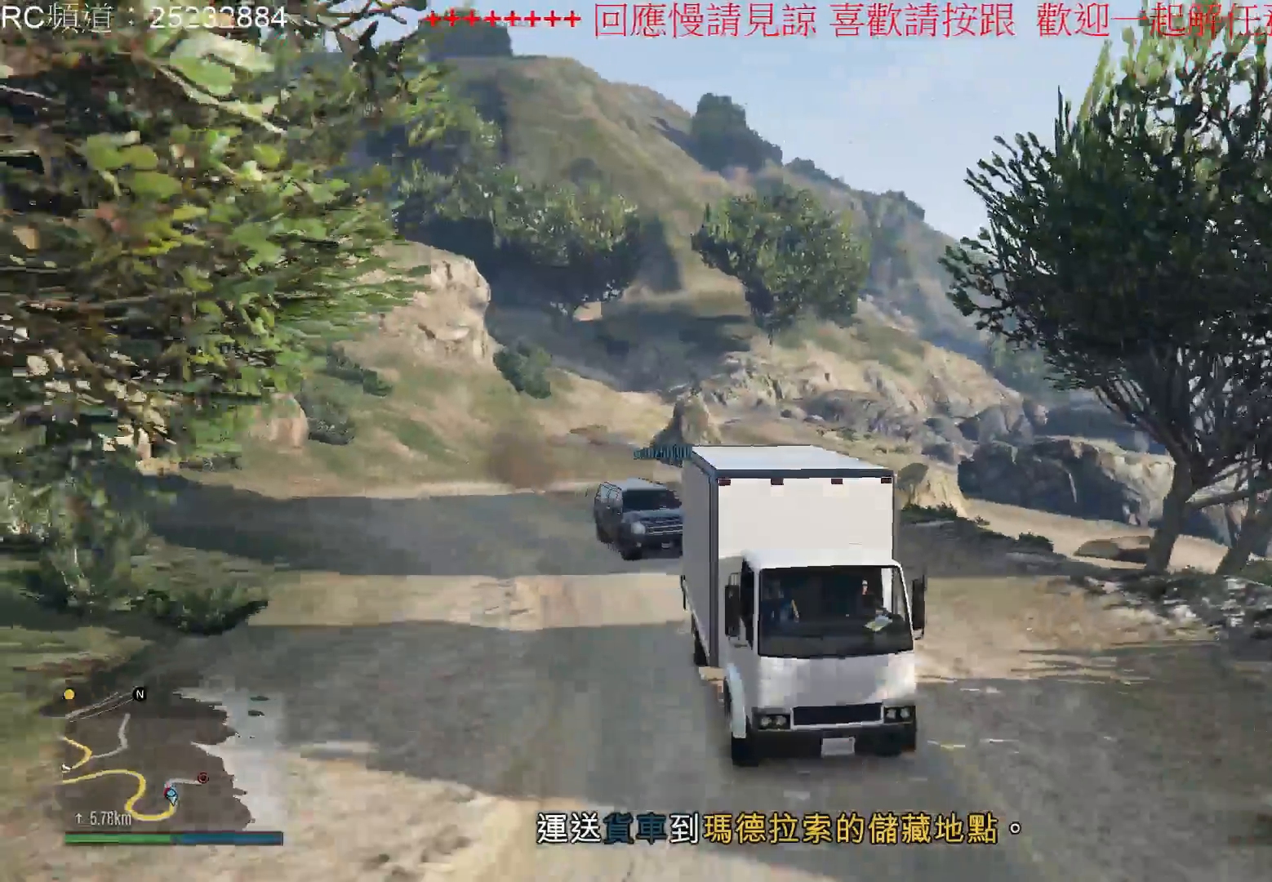
{"buttons": [], "left_stick": "center", "right_stick": "left", "events": [[167, "right_stick", "left"]]}
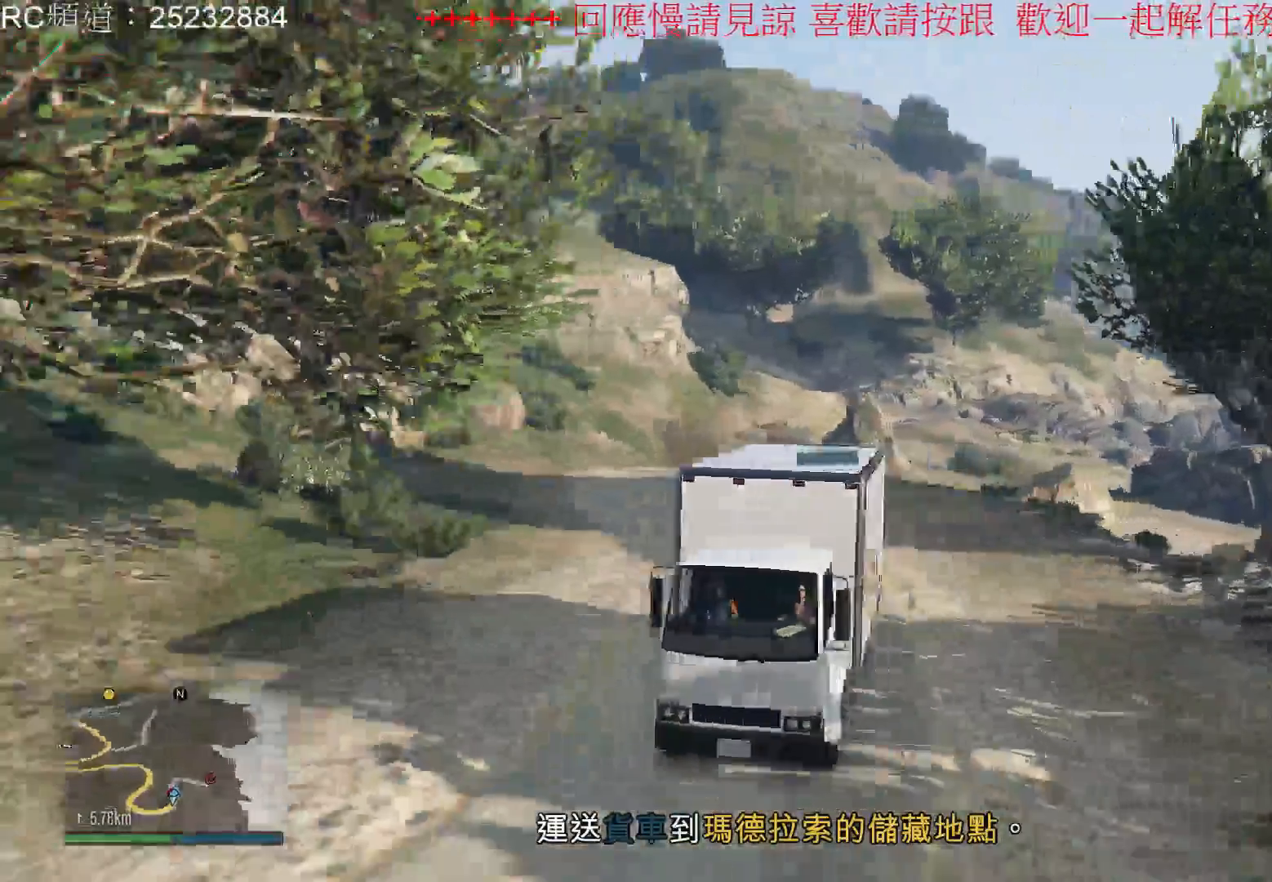
{"buttons": [], "left_stick": "center", "right_stick": "left", "events": []}
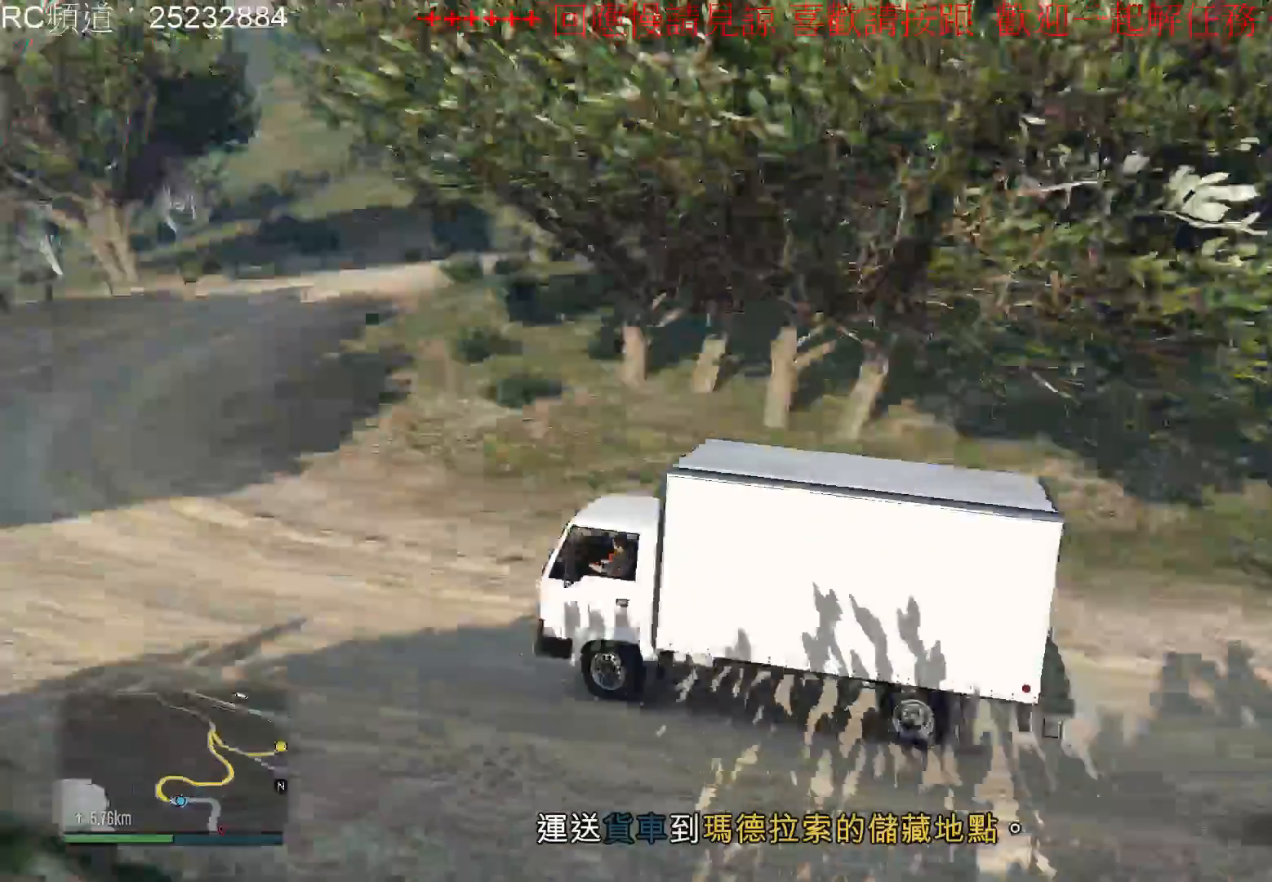
{"buttons": [], "left_stick": "center", "right_stick": "center", "events": [[100, "right_stick", "center"]]}